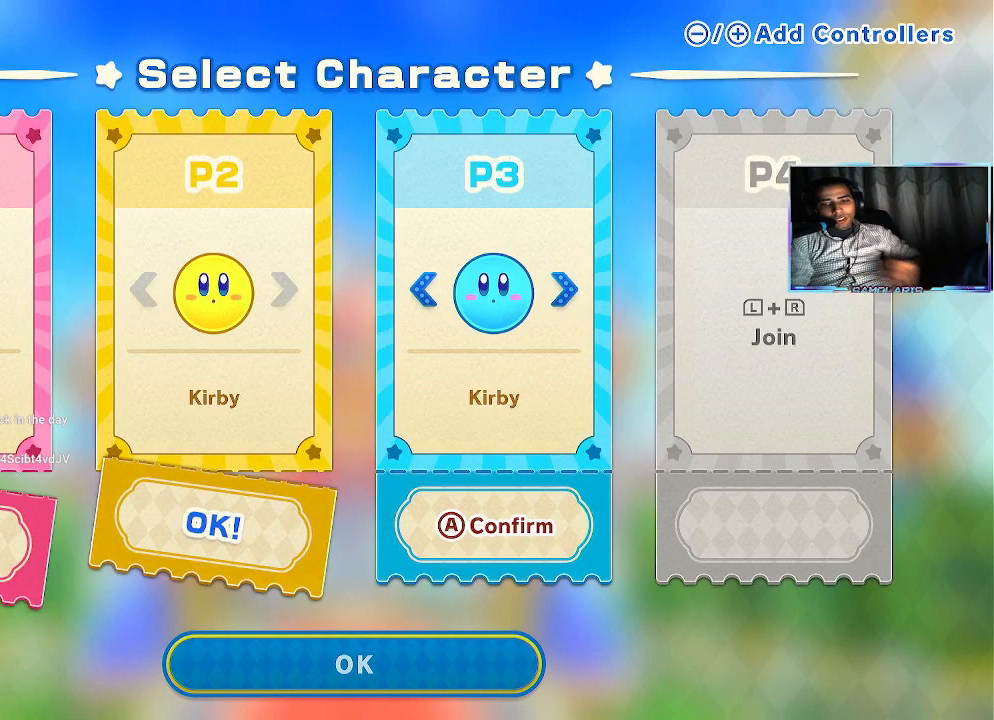
Gameplay with a controller (PlayStation layout); each line is a JSON object with the inputs held at the frame after it. "events" lists button and stick changes between this image and that frame as [ms after this image, input, new state], when the widget could be followed in between. Not read: L3 R3 START right_stick.
{"buttons": ["CROSS"], "left_stick": "center", "events": [[500, "CROSS", "down"]]}
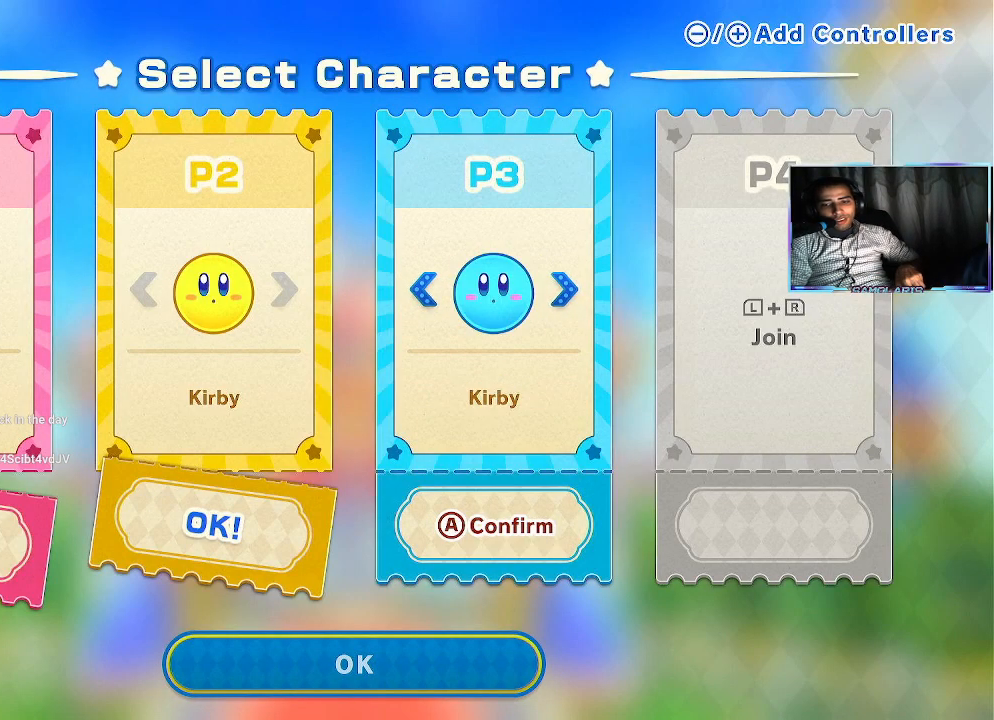
{"buttons": [], "left_stick": "center", "events": [[150, "CROSS", "up"]]}
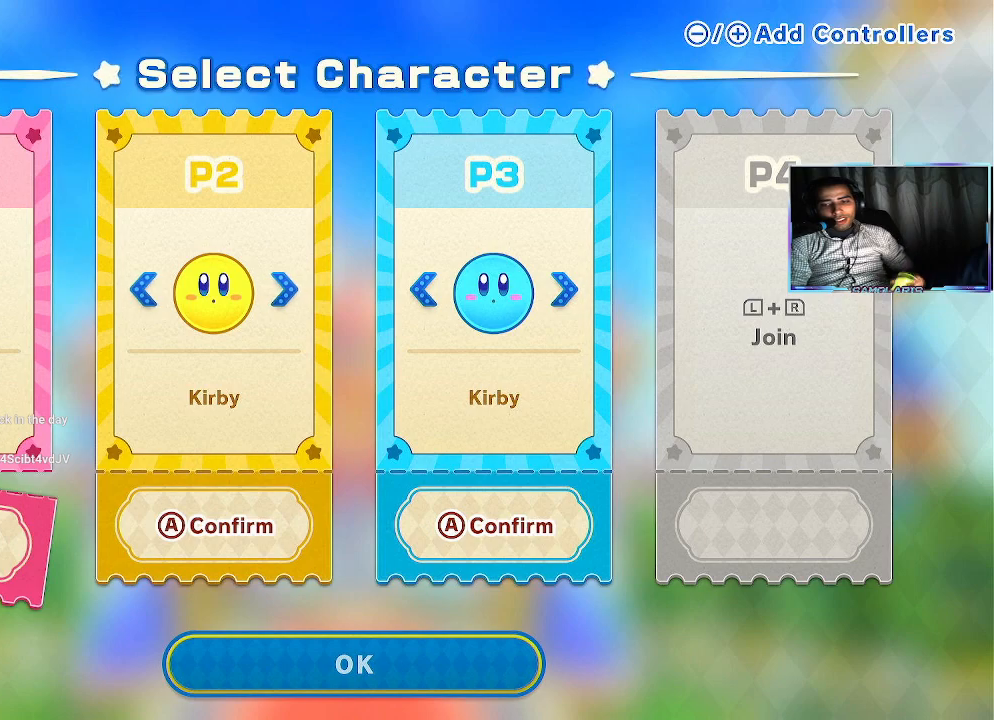
{"buttons": [], "left_stick": "center", "events": []}
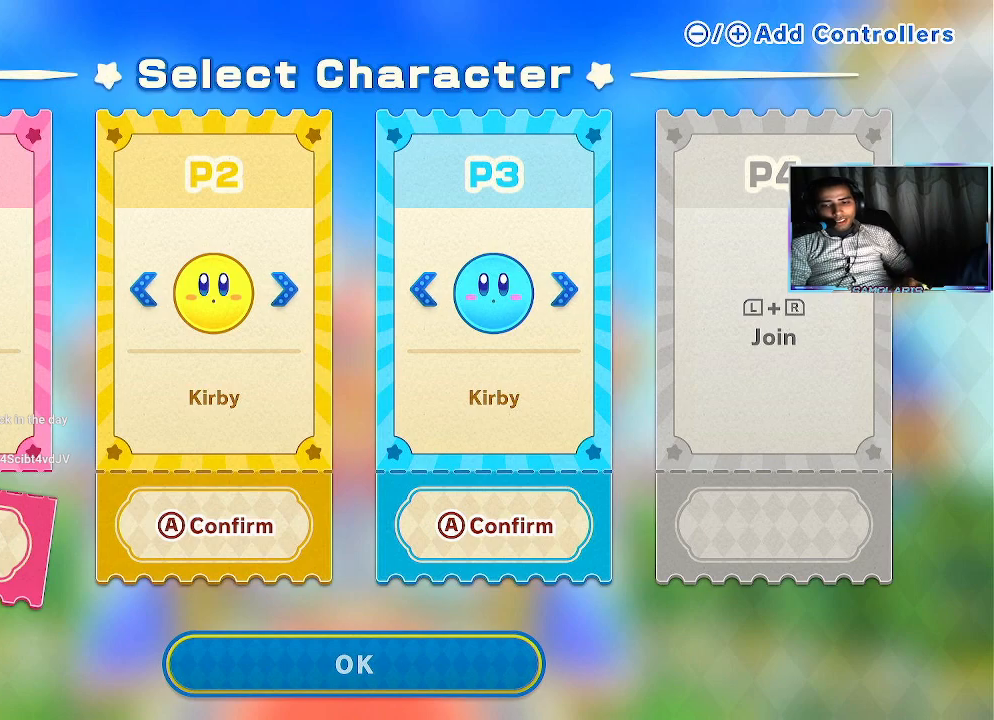
{"buttons": ["CROSS"], "left_stick": "center", "events": [[483, "CROSS", "down"]]}
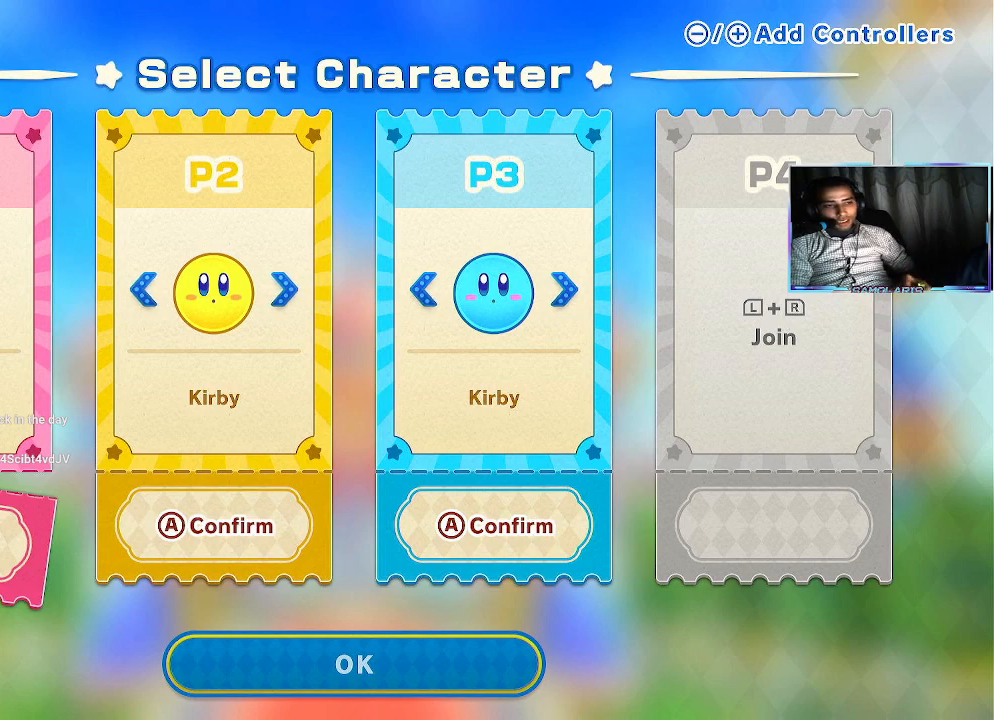
{"buttons": [], "left_stick": "center", "events": [[83, "CROSS", "up"]]}
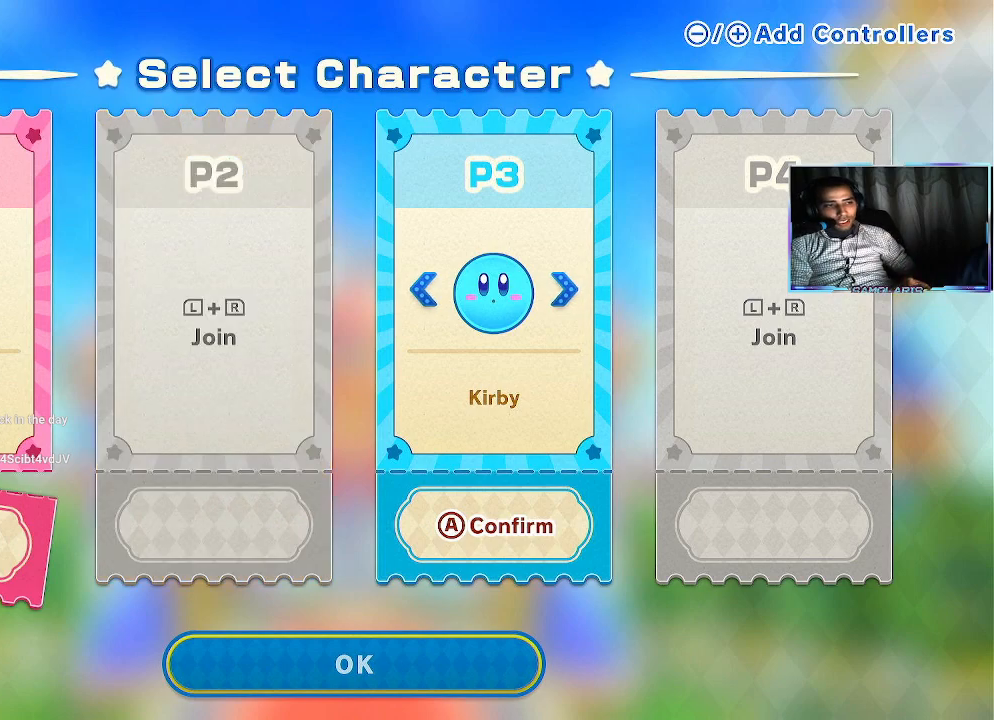
{"buttons": [], "left_stick": "center", "events": [[217, "CIRCLE", "down"], [317, "CIRCLE", "up"]]}
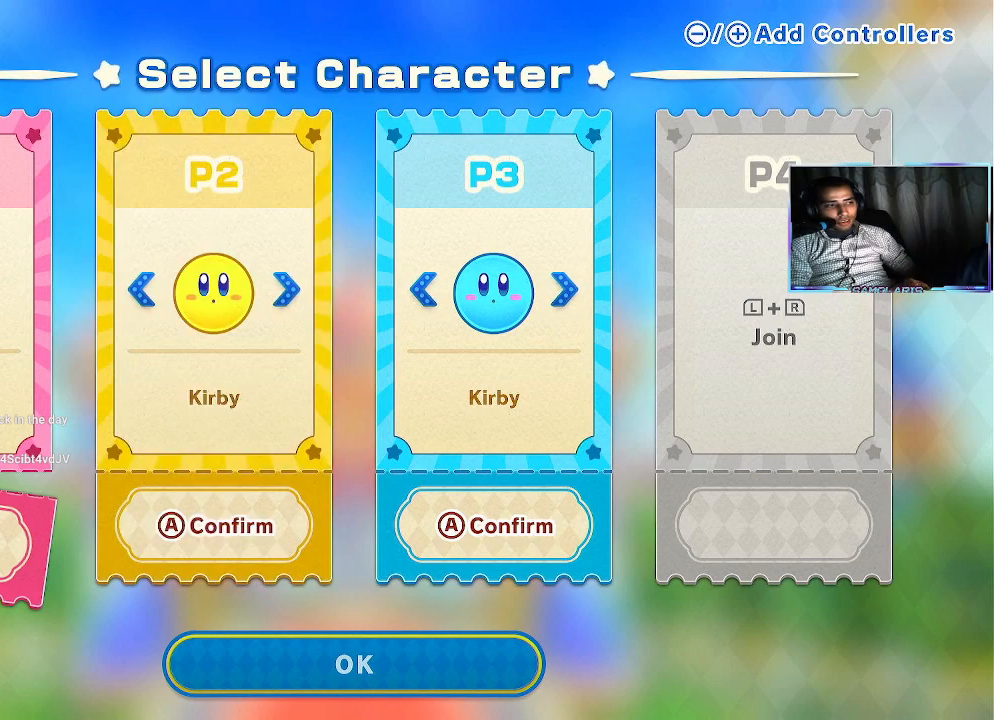
{"buttons": [], "left_stick": "center", "events": []}
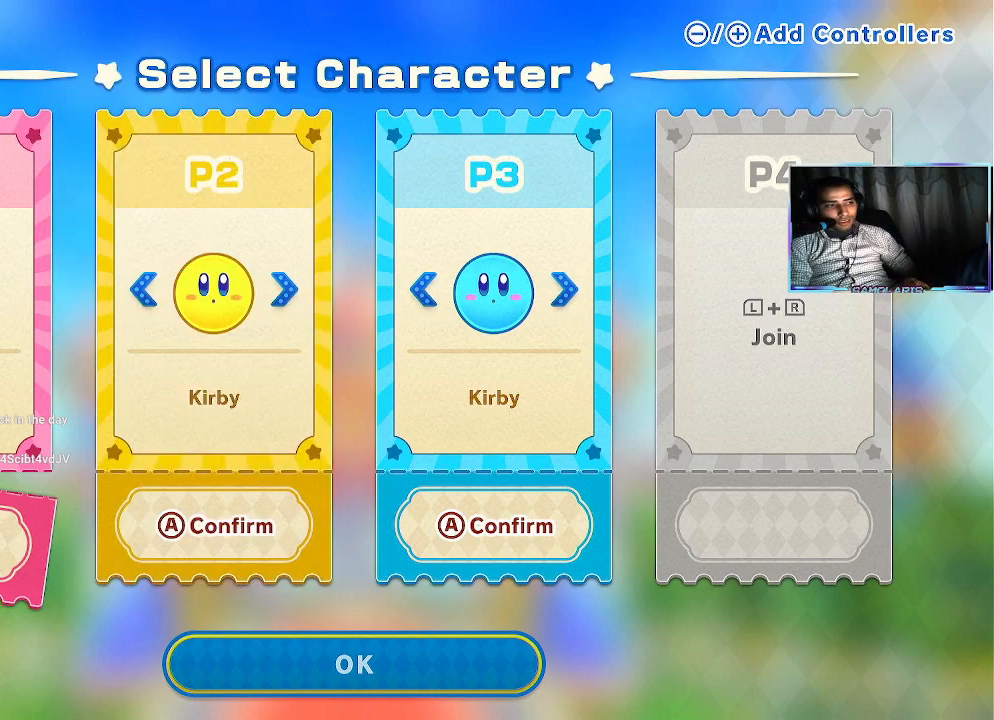
{"buttons": [], "left_stick": "center", "events": [[200, "left_stick", "right"], [367, "left_stick", "center"]]}
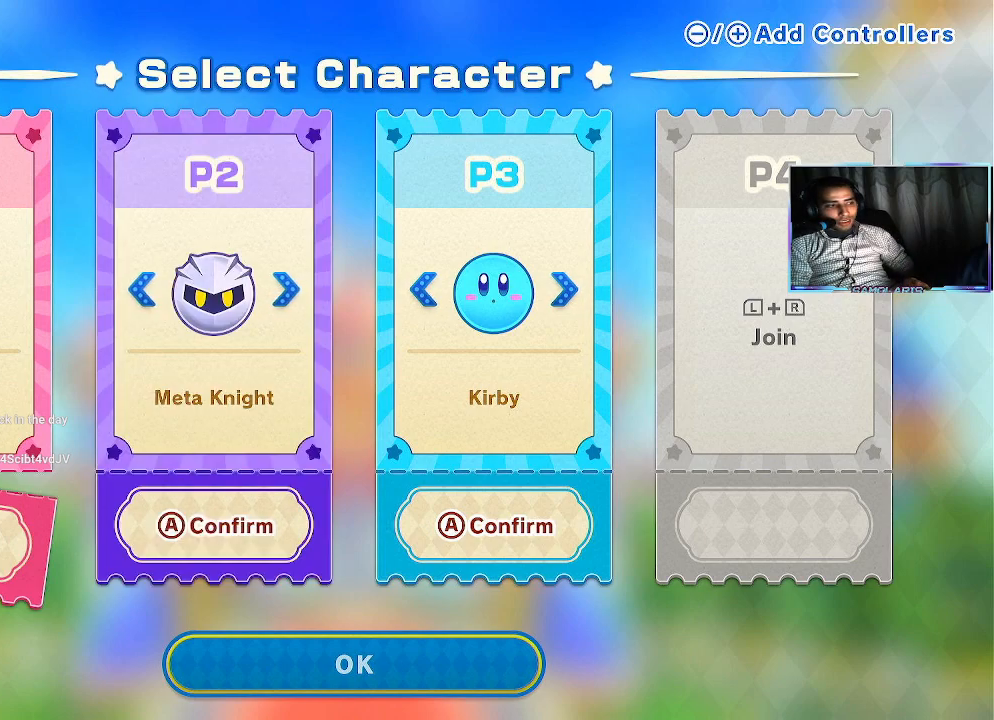
{"buttons": ["CIRCLE"], "left_stick": "center", "events": [[433, "CIRCLE", "down"]]}
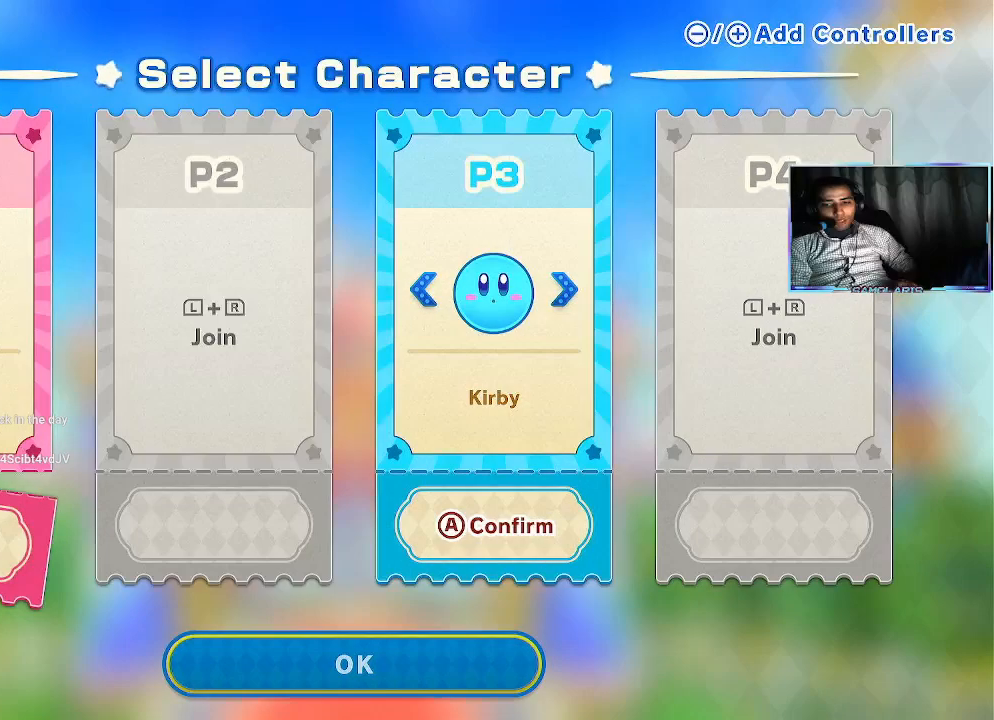
{"buttons": [], "left_stick": "center", "events": [[33, "CIRCLE", "up"]]}
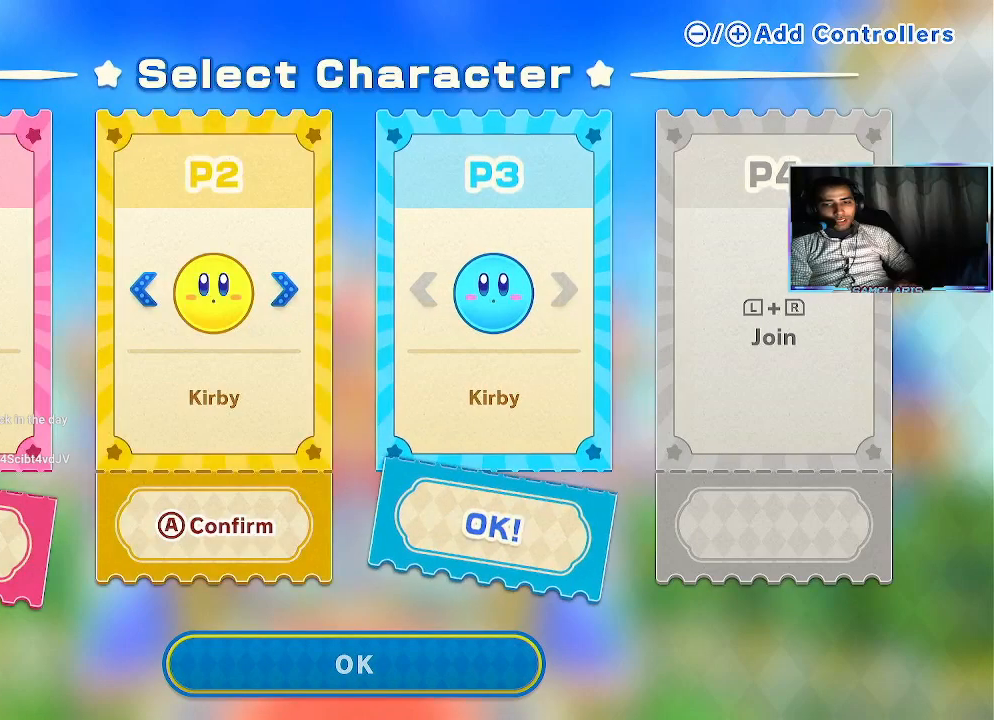
{"buttons": [], "left_stick": "center", "events": []}
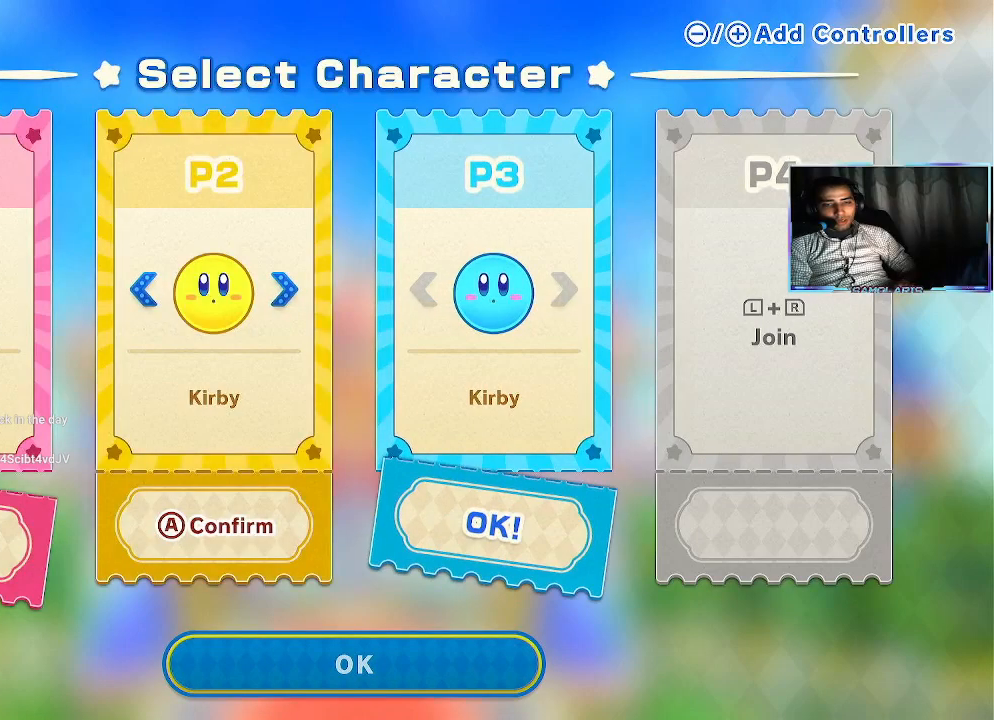
{"buttons": [], "left_stick": "center", "events": []}
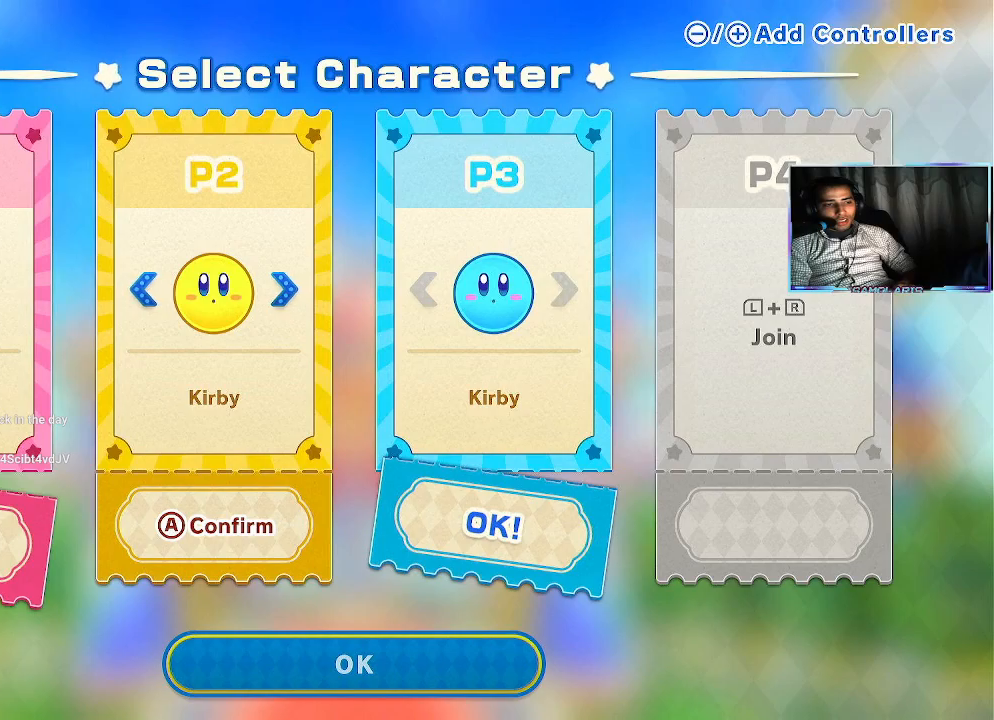
{"buttons": ["CIRCLE"], "left_stick": "center", "events": [[467, "CIRCLE", "down"]]}
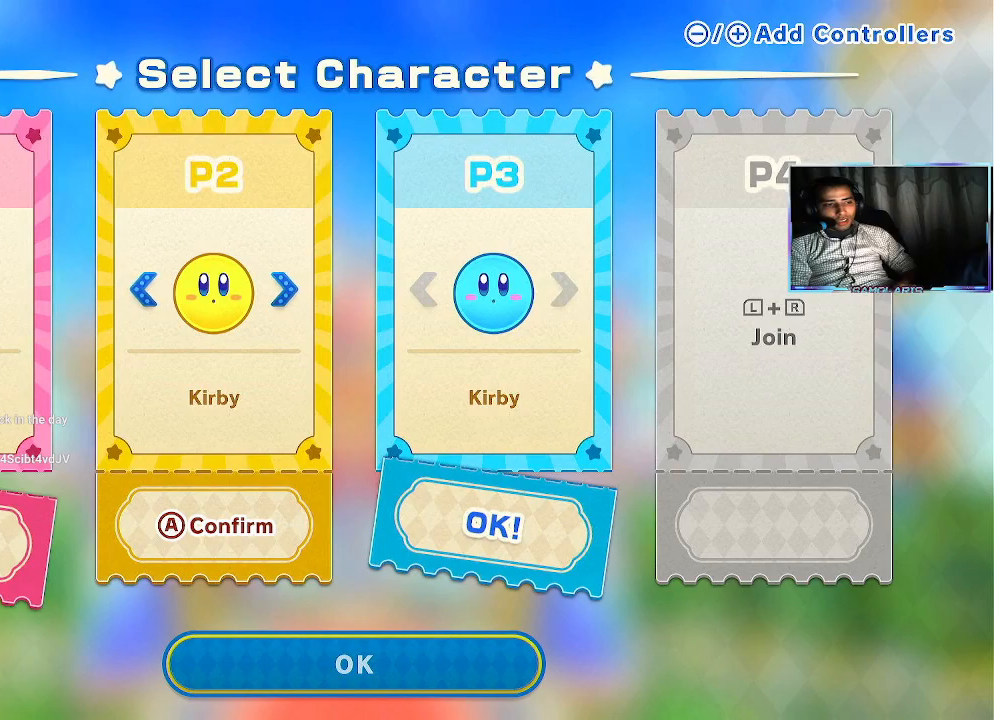
{"buttons": [], "left_stick": "center", "events": [[50, "CIRCLE", "up"]]}